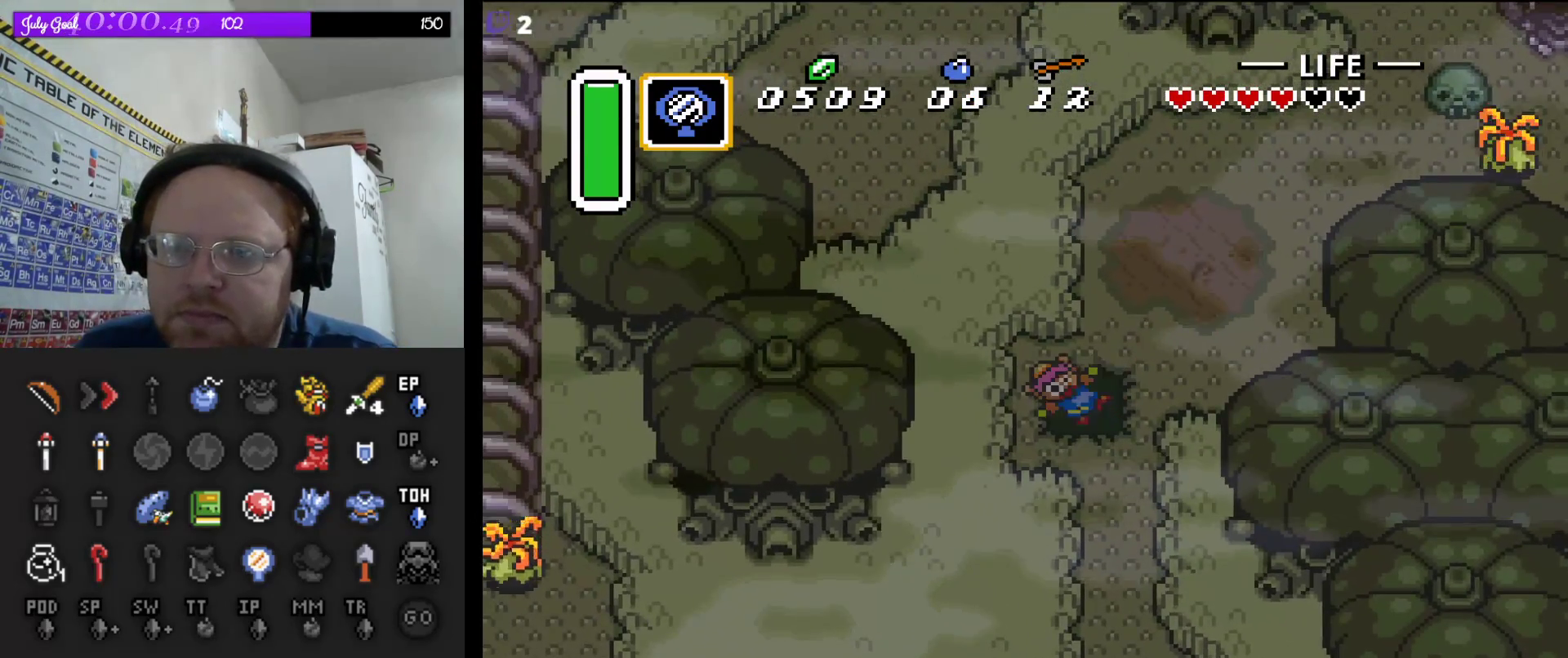
Gameplay with a controller (Nintendo layout); each line is a JSON object with the inputs held at the frame after it. "events" lists button and stick changes between this image and that frame as [ms after this image, input, new state], when the widget could be followed in between. Not read: L3 R3.
{"buttons": [], "events": [[150, "DPAD_DOWN", "up"], [167, "DPAD_LEFT", "up"]]}
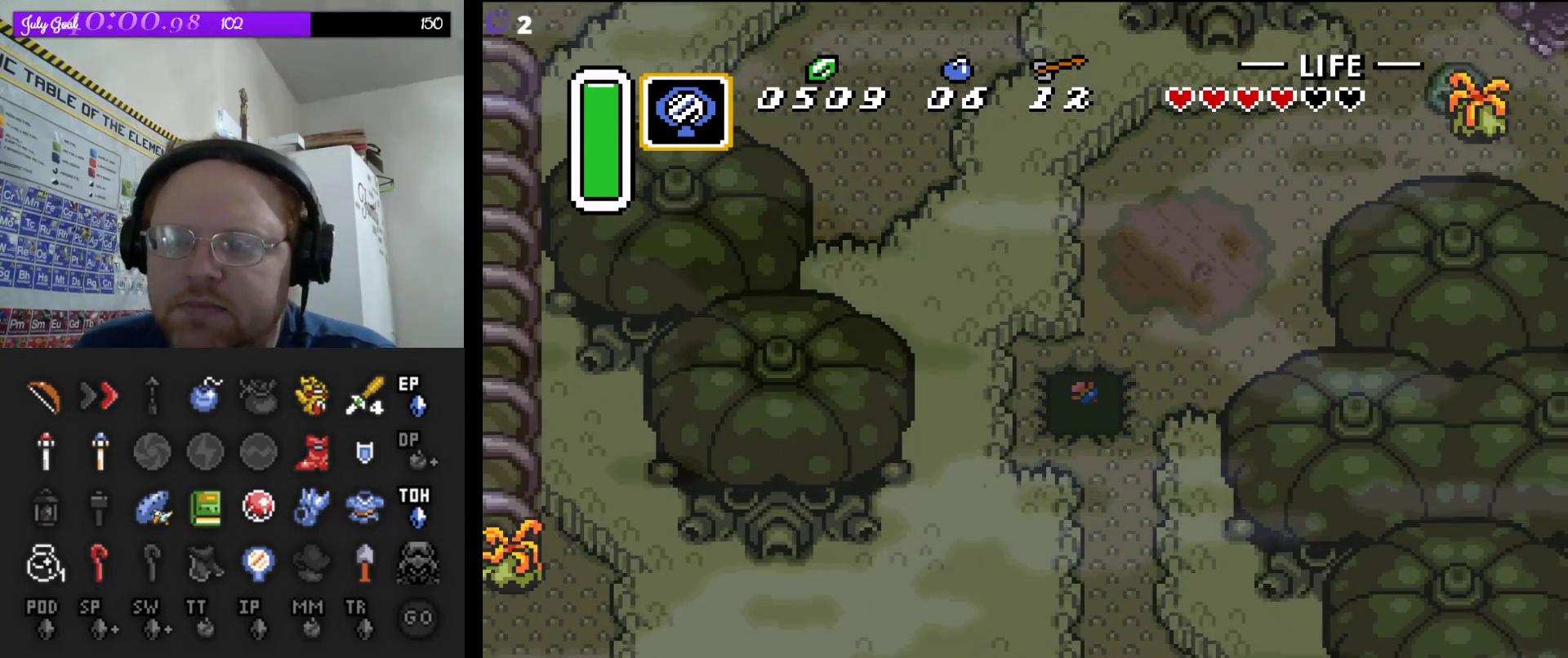
{"buttons": [], "events": []}
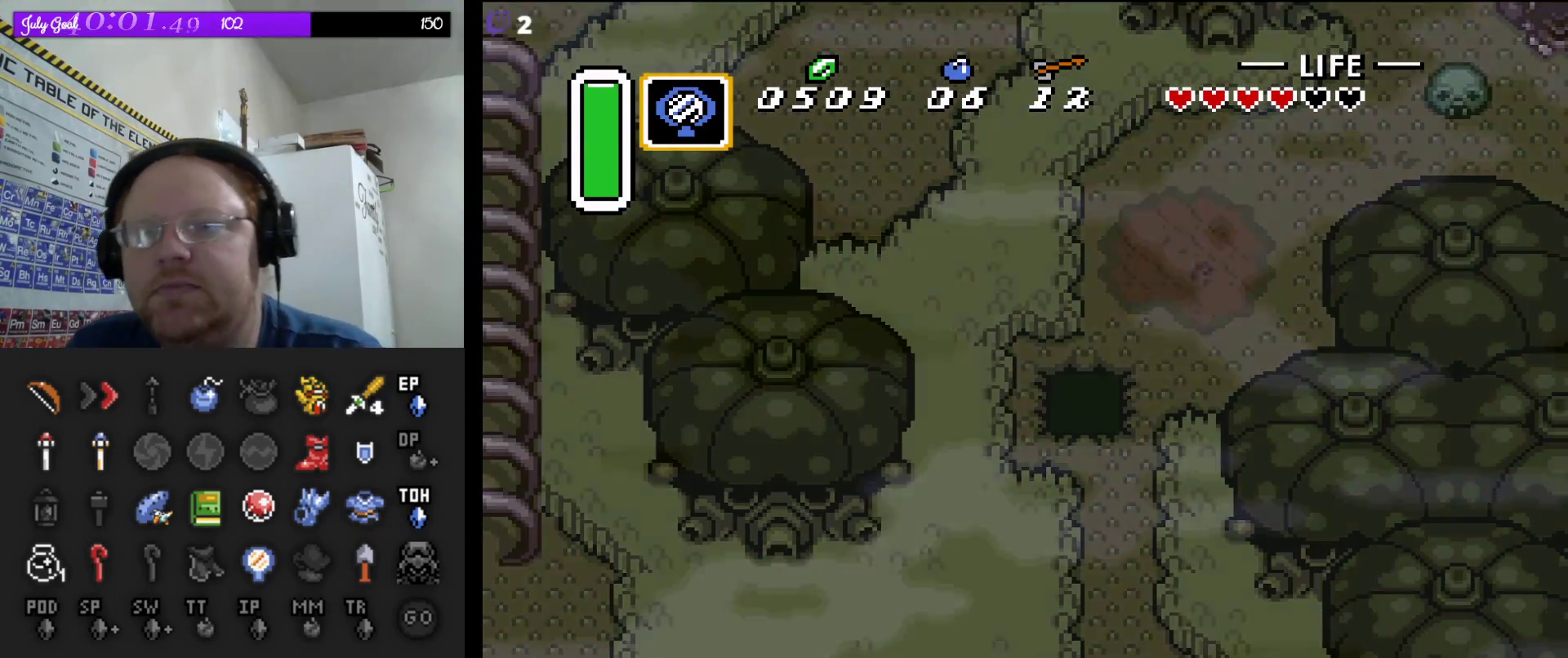
{"buttons": [], "events": []}
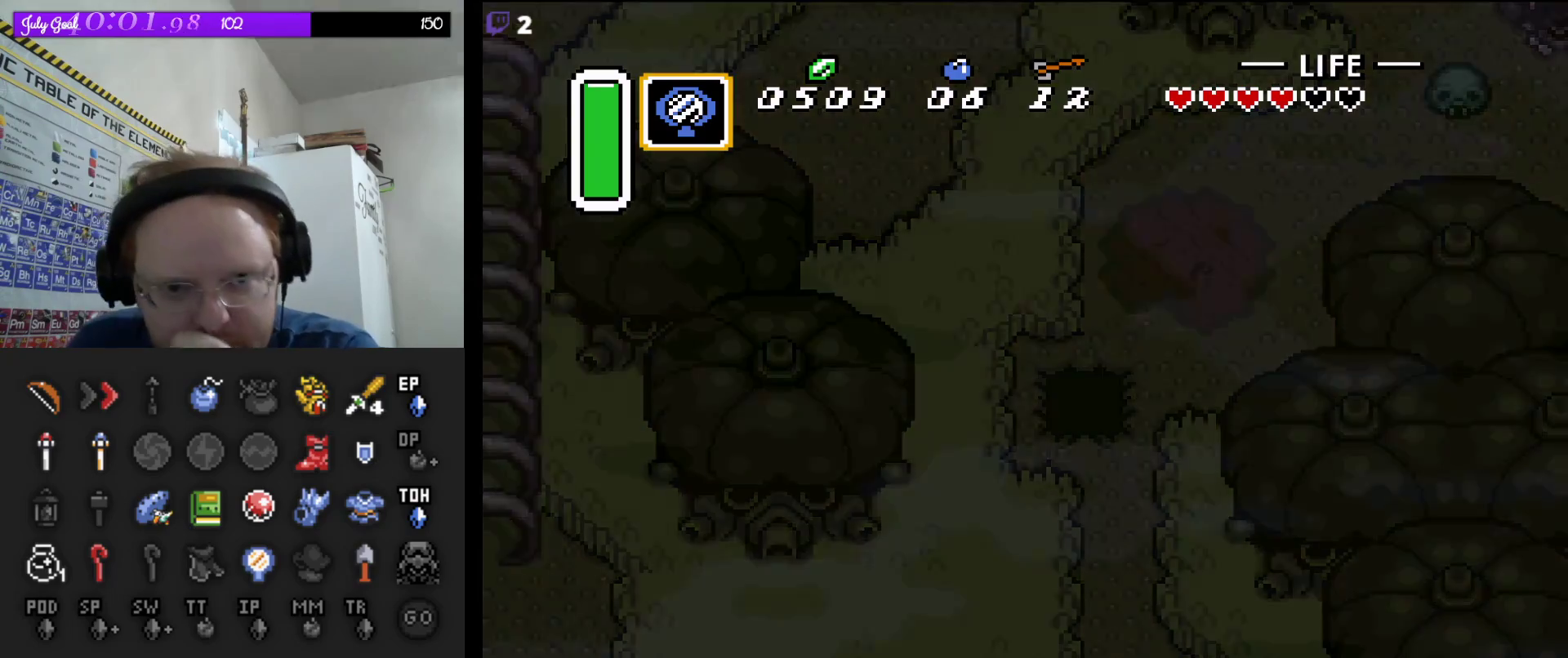
{"buttons": [], "events": []}
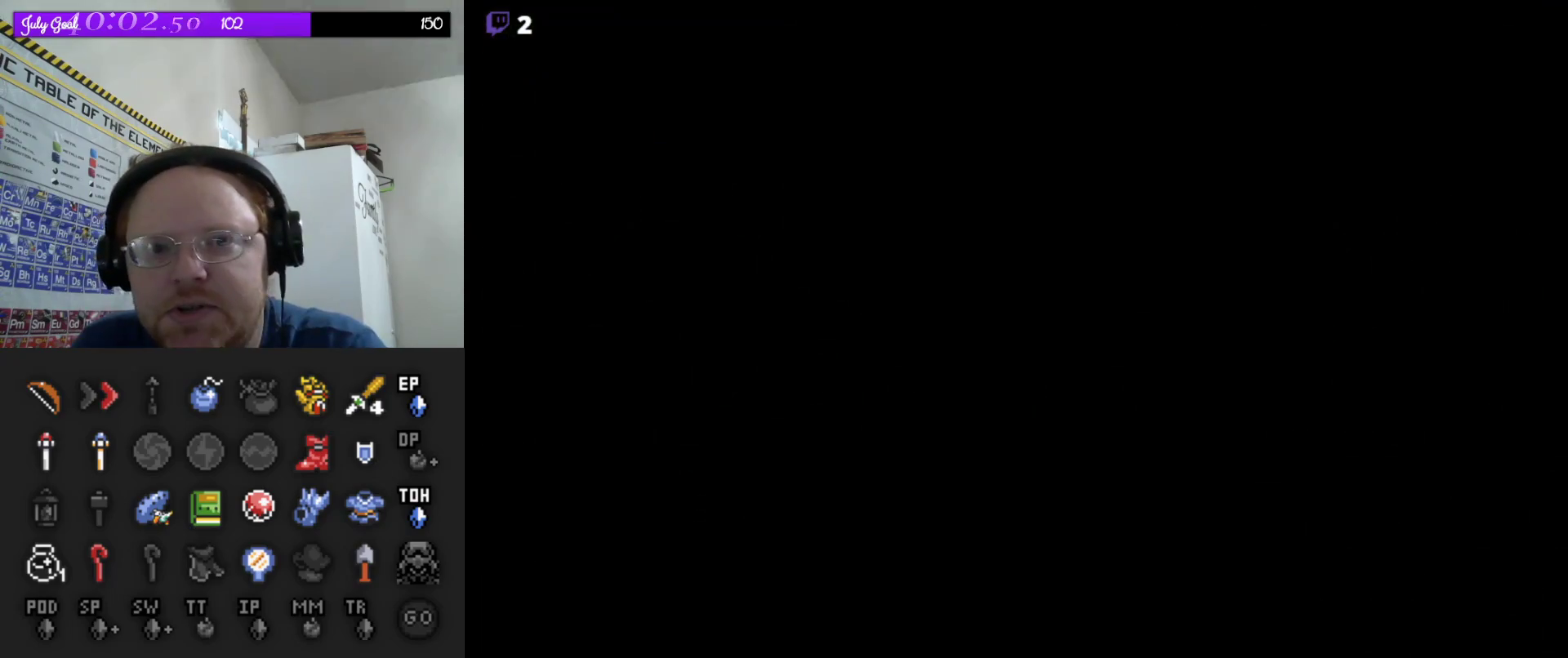
{"buttons": [], "events": []}
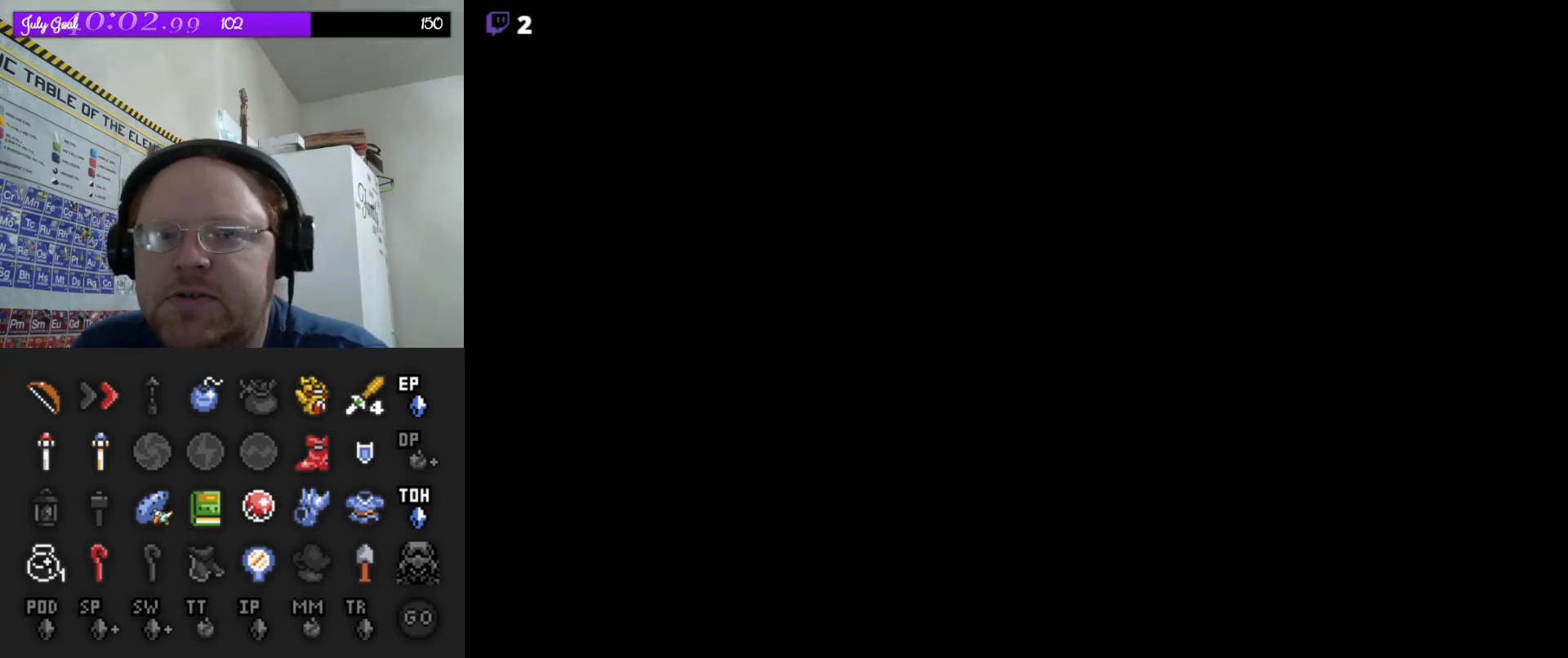
{"buttons": [], "events": []}
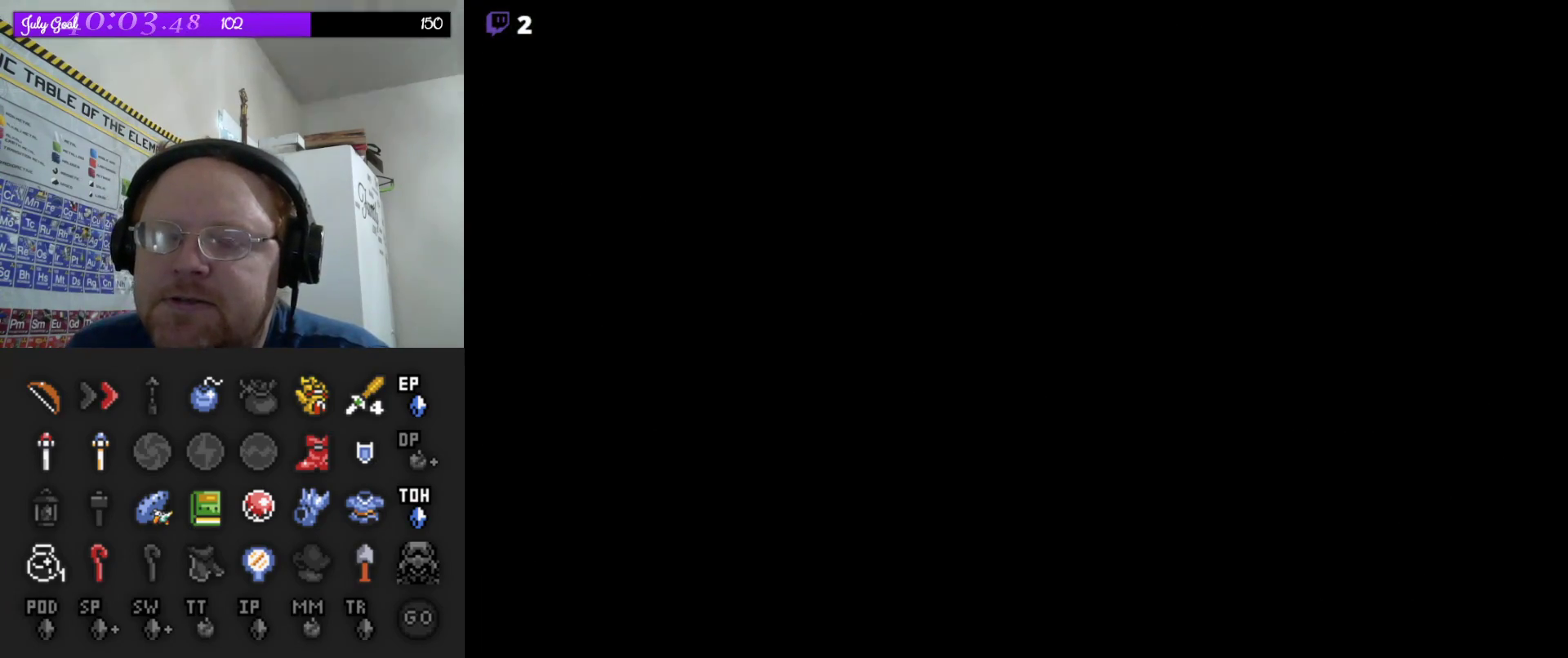
{"buttons": [], "events": []}
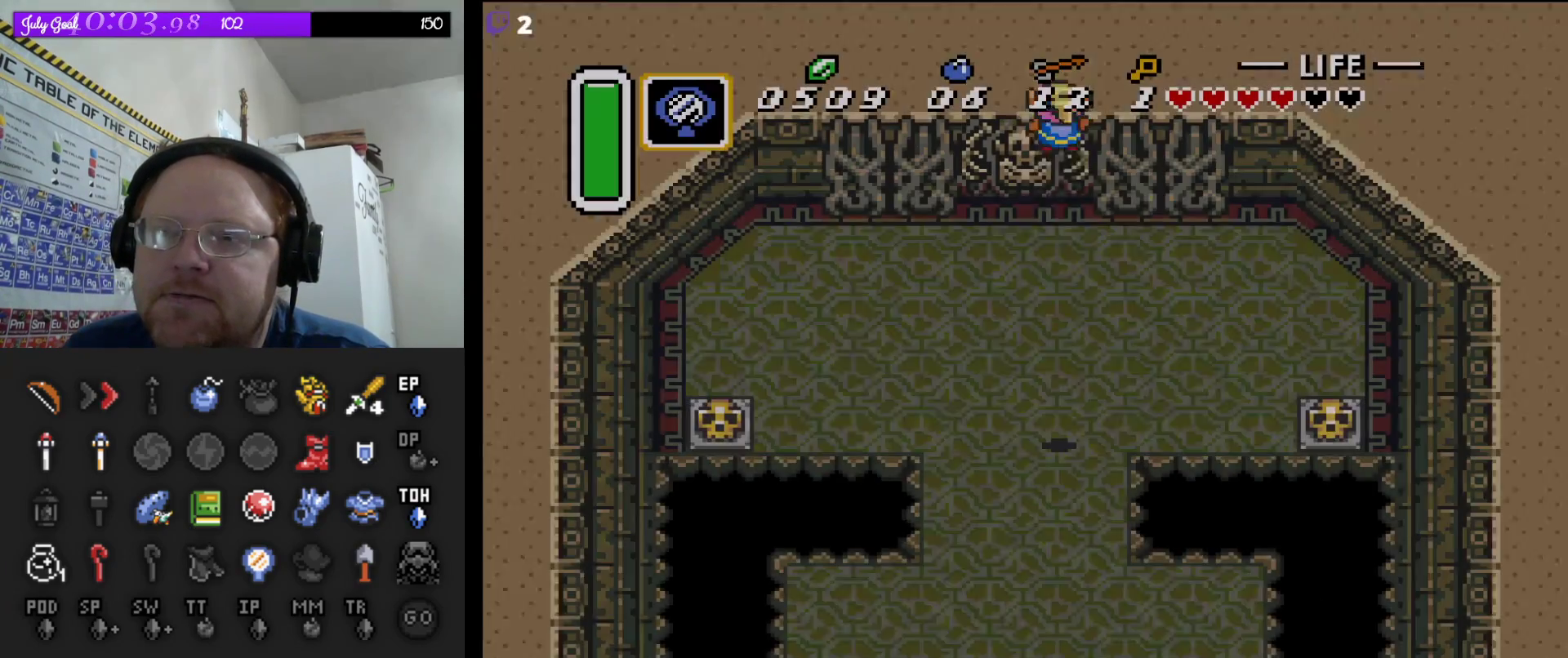
{"buttons": ["DPAD_DOWN"], "events": [[317, "DPAD_DOWN", "down"]]}
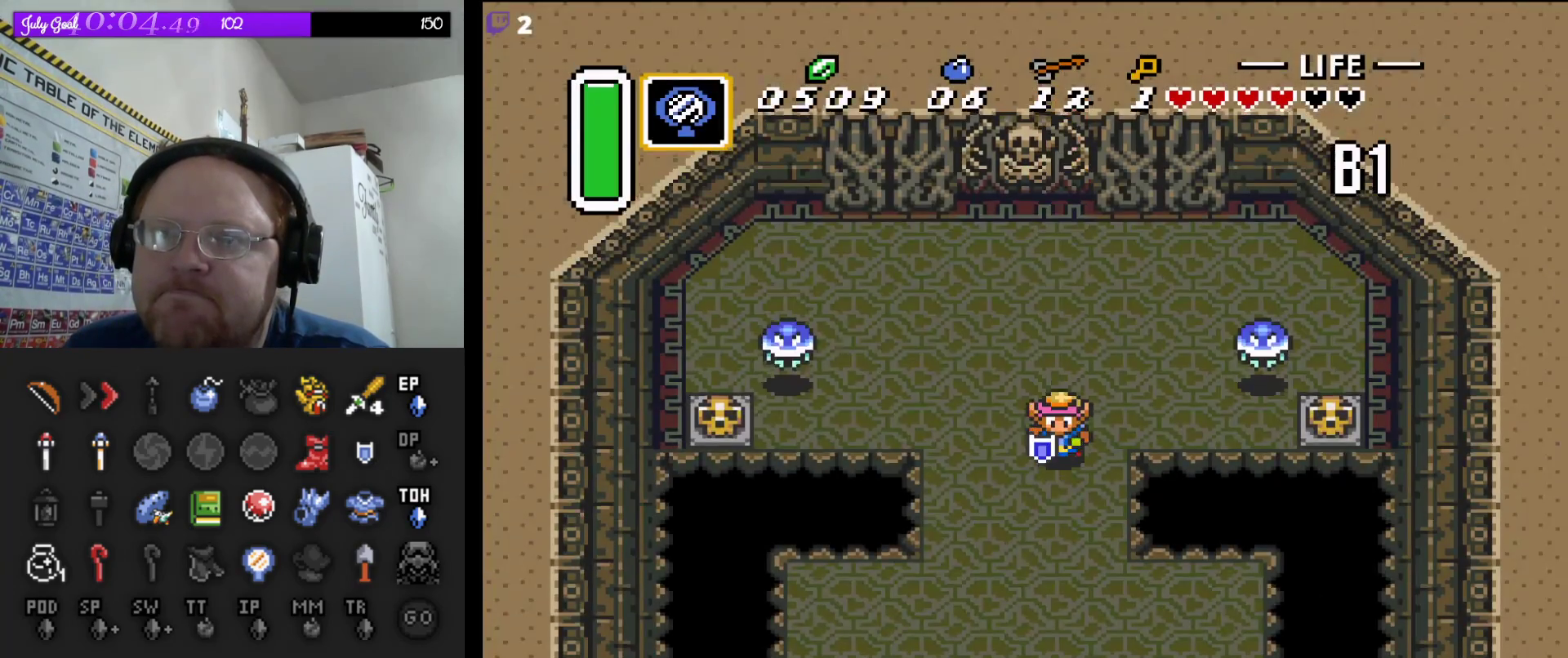
{"buttons": ["DPAD_DOWN", "DPAD_RIGHT"], "events": [[383, "DPAD_RIGHT", "down"]]}
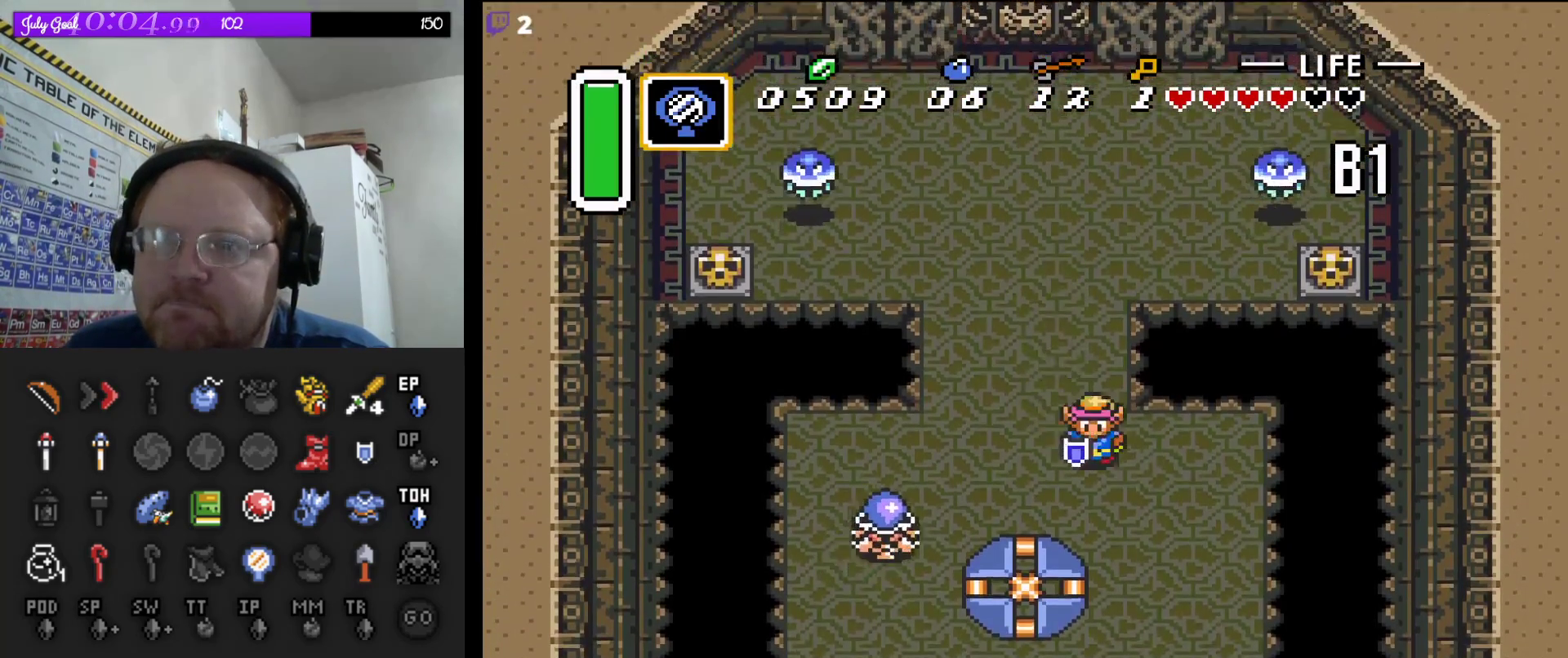
{"buttons": ["DPAD_DOWN"], "events": [[150, "DPAD_RIGHT", "up"]]}
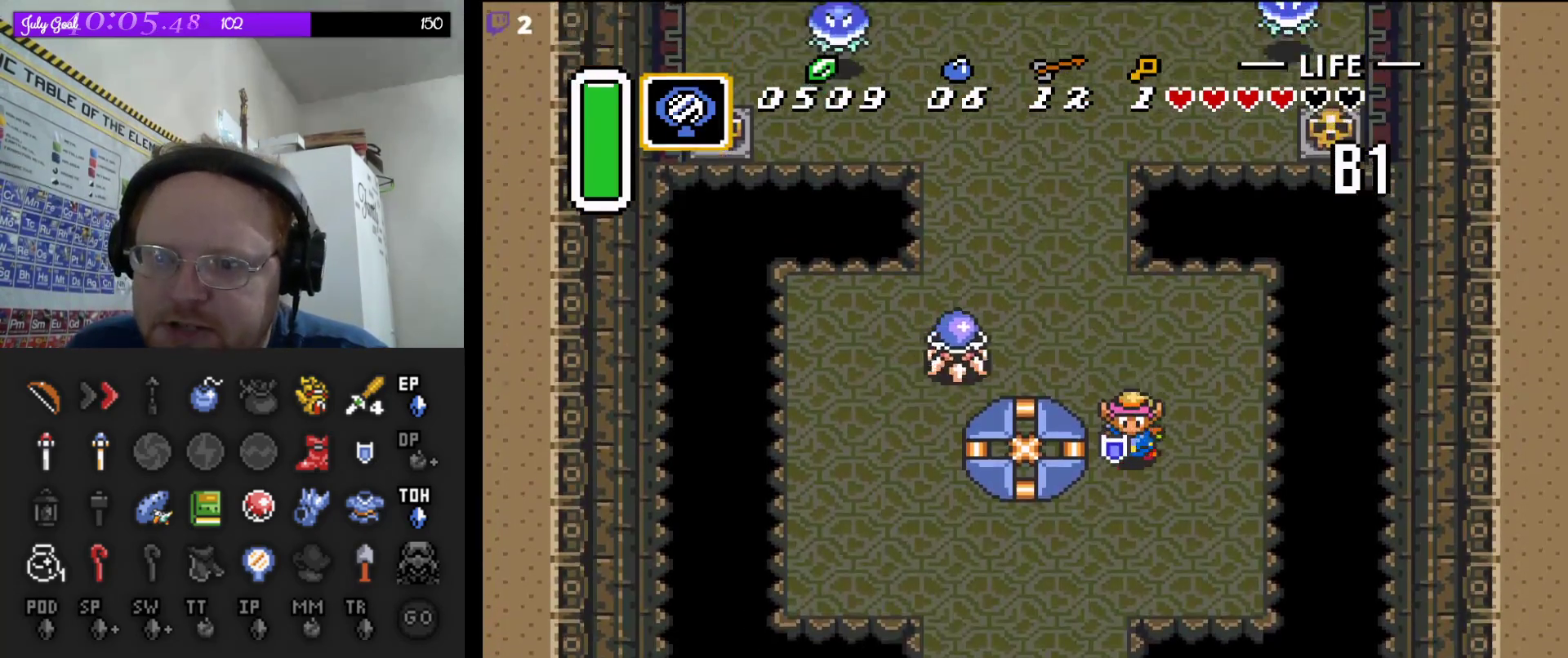
{"buttons": ["DPAD_LEFT"], "events": [[283, "DPAD_LEFT", "down"], [450, "DPAD_DOWN", "up"]]}
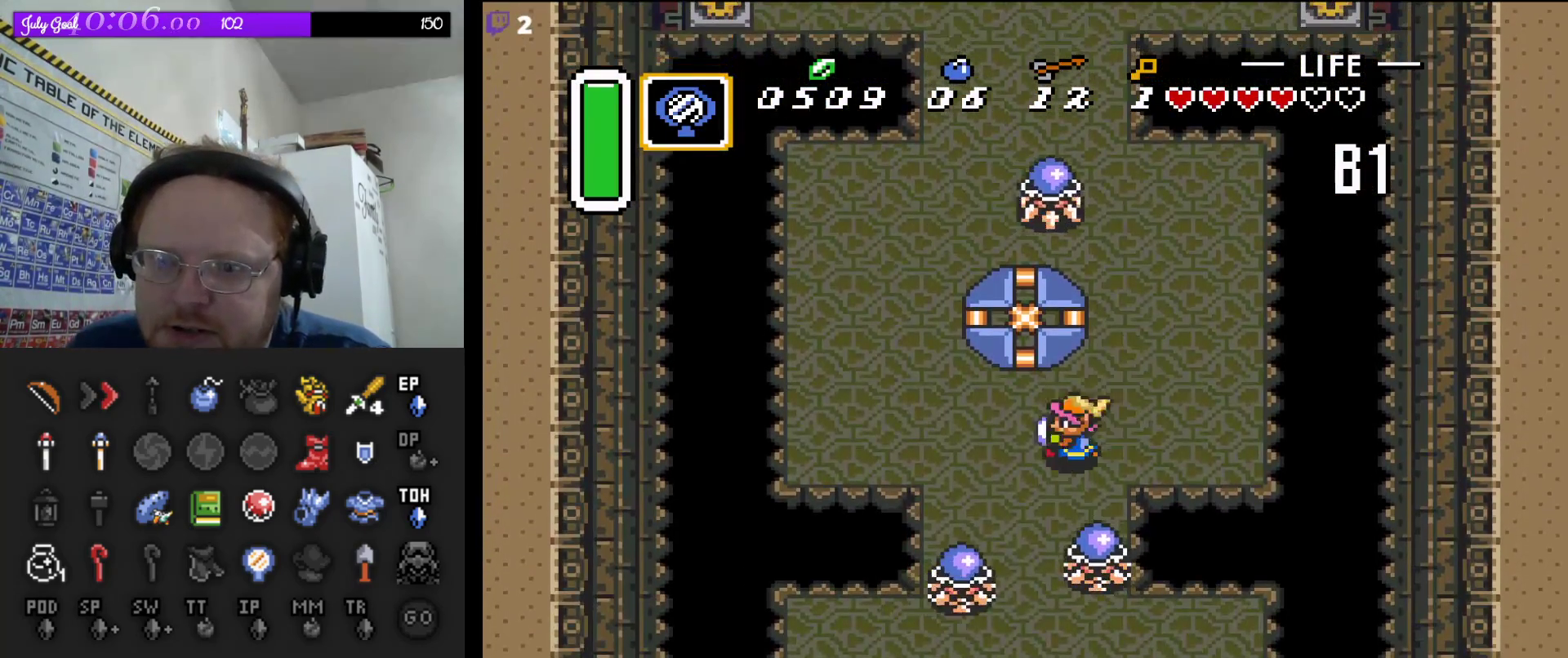
{"buttons": [], "events": [[217, "DPAD_DOWN", "down"], [333, "DPAD_LEFT", "up"], [350, "DPAD_DOWN", "up"]]}
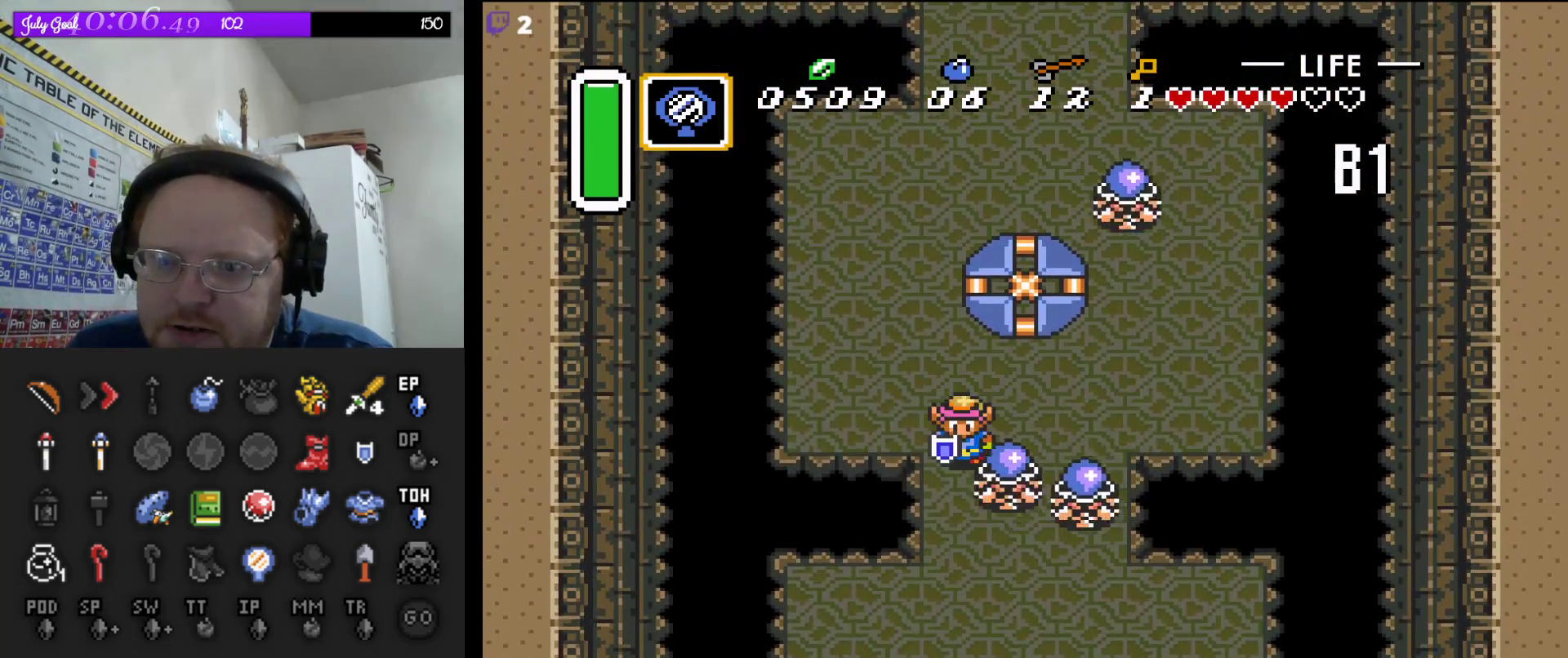
{"buttons": ["DPAD_DOWN", "DPAD_RIGHT"], "events": [[17, "DPAD_DOWN", "down"], [283, "DPAD_RIGHT", "down"]]}
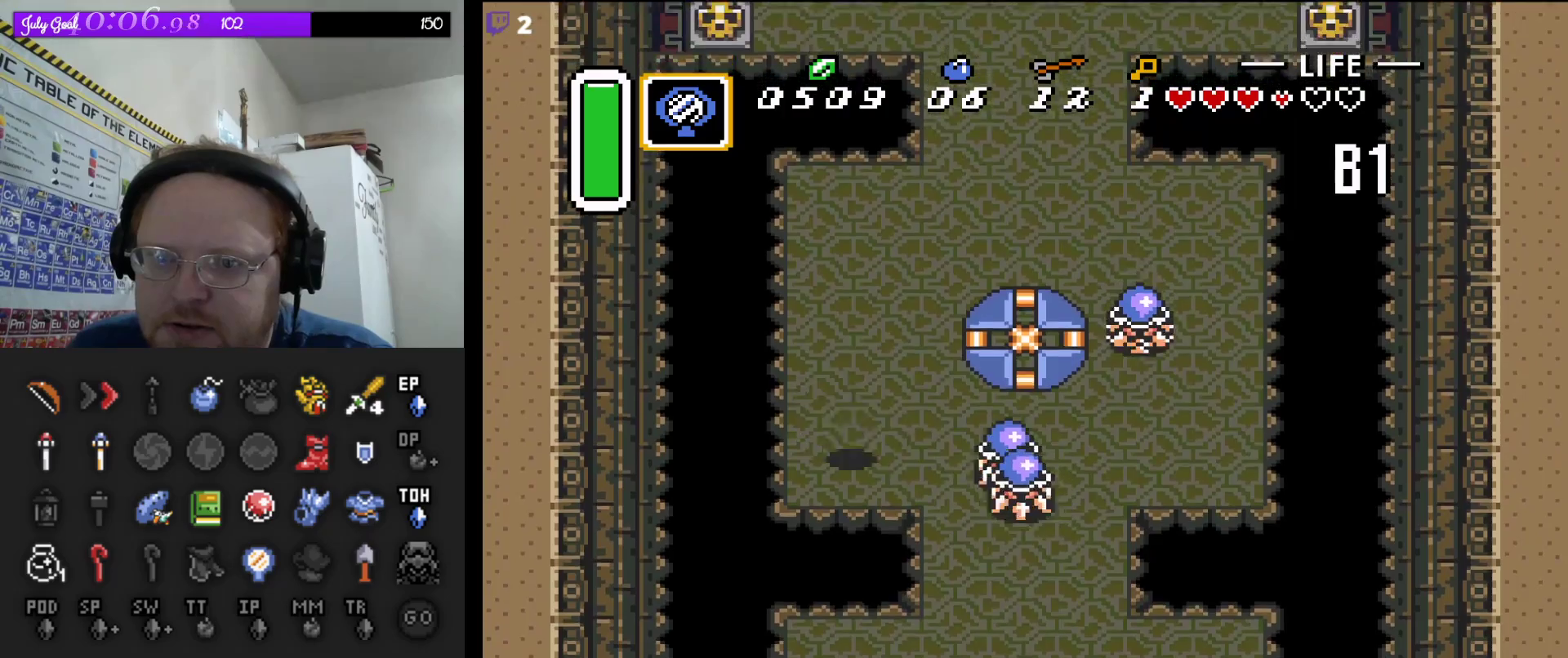
{"buttons": ["DPAD_DOWN", "DPAD_RIGHT"], "events": [[200, "DPAD_DOWN", "up"], [350, "DPAD_DOWN", "down"]]}
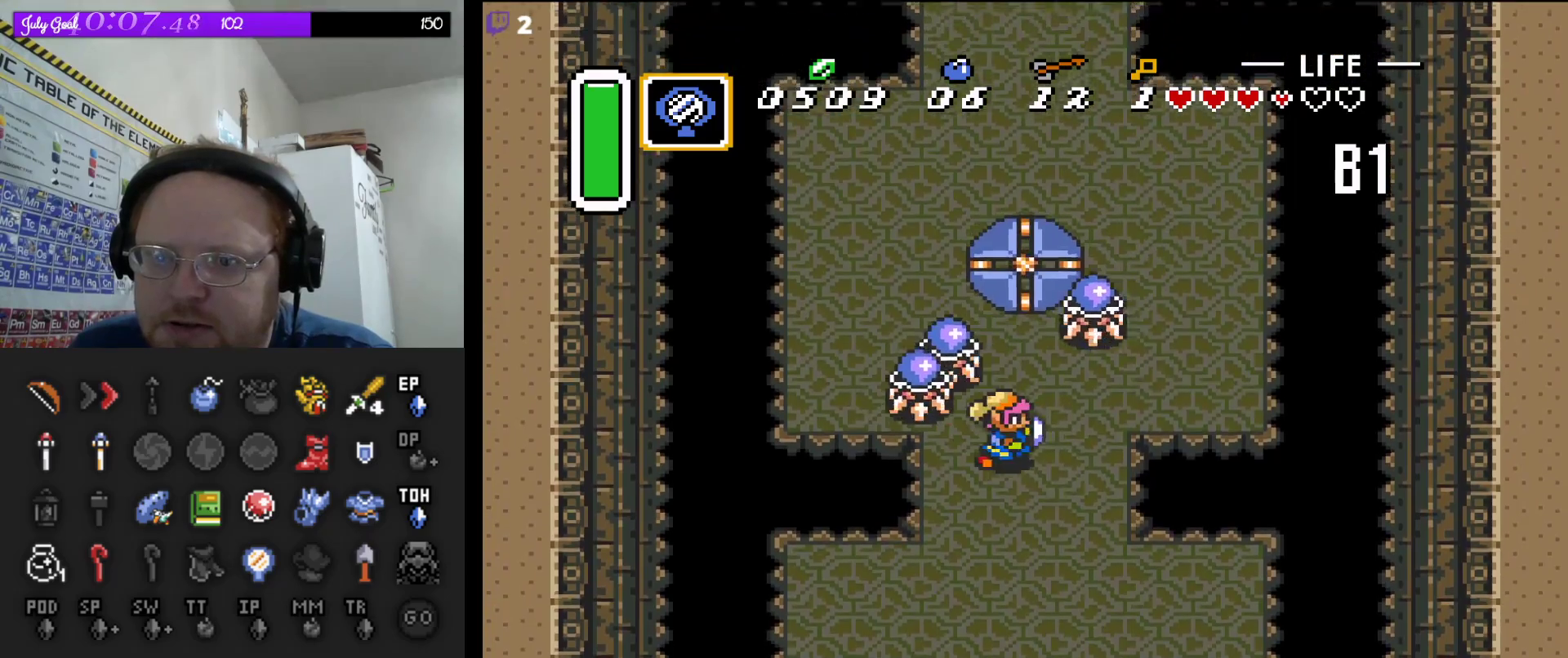
{"buttons": ["DPAD_DOWN"], "events": [[133, "DPAD_RIGHT", "up"]]}
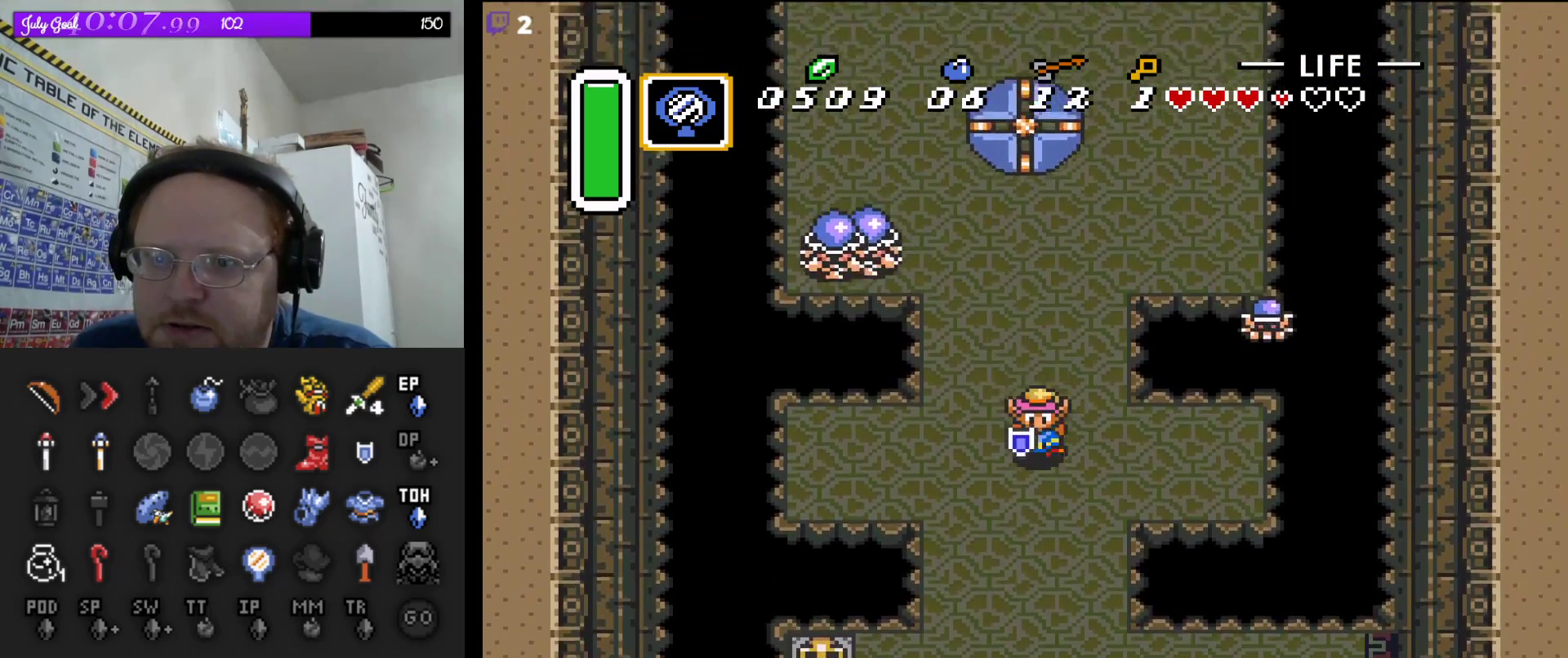
{"buttons": [], "events": [[267, "DPAD_RIGHT", "down"], [350, "DPAD_RIGHT", "up"], [433, "DPAD_DOWN", "up"]]}
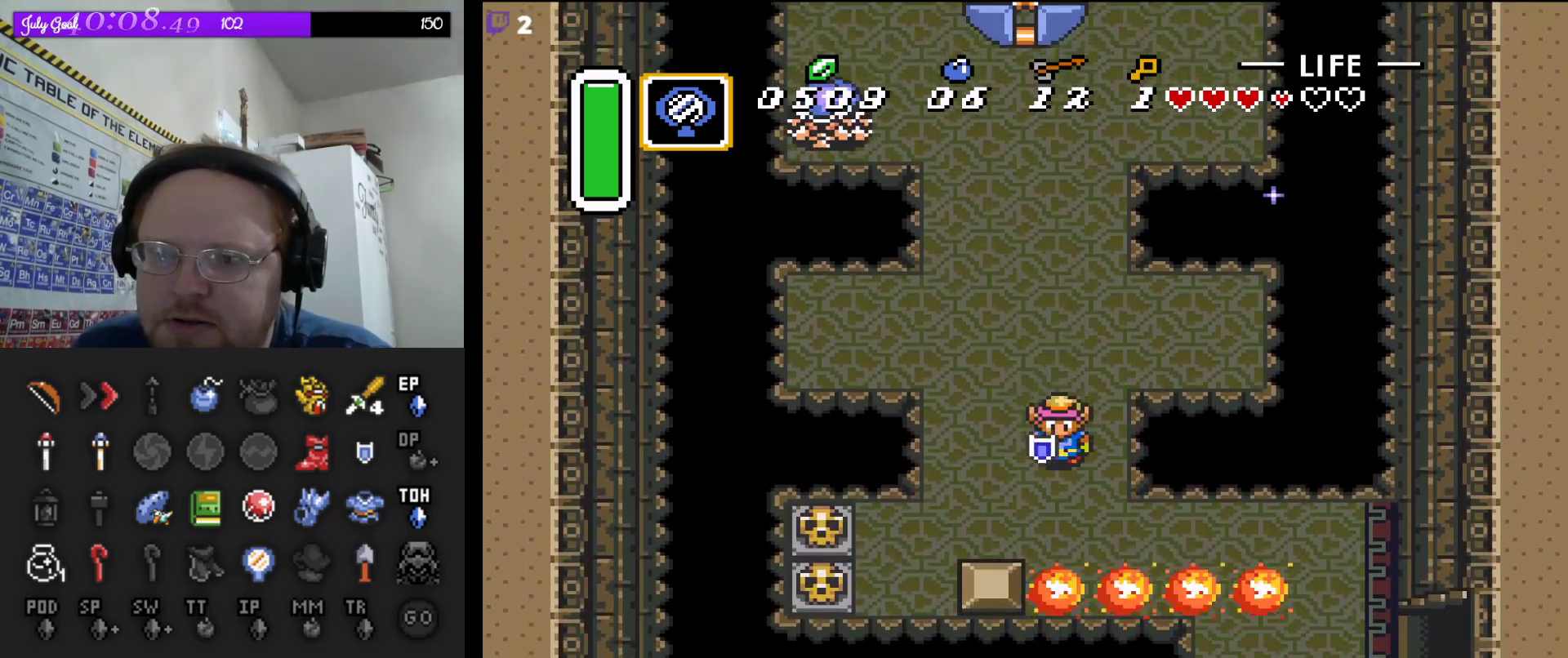
{"buttons": ["DPAD_UP"], "events": [[33, "DPAD_UP", "down"]]}
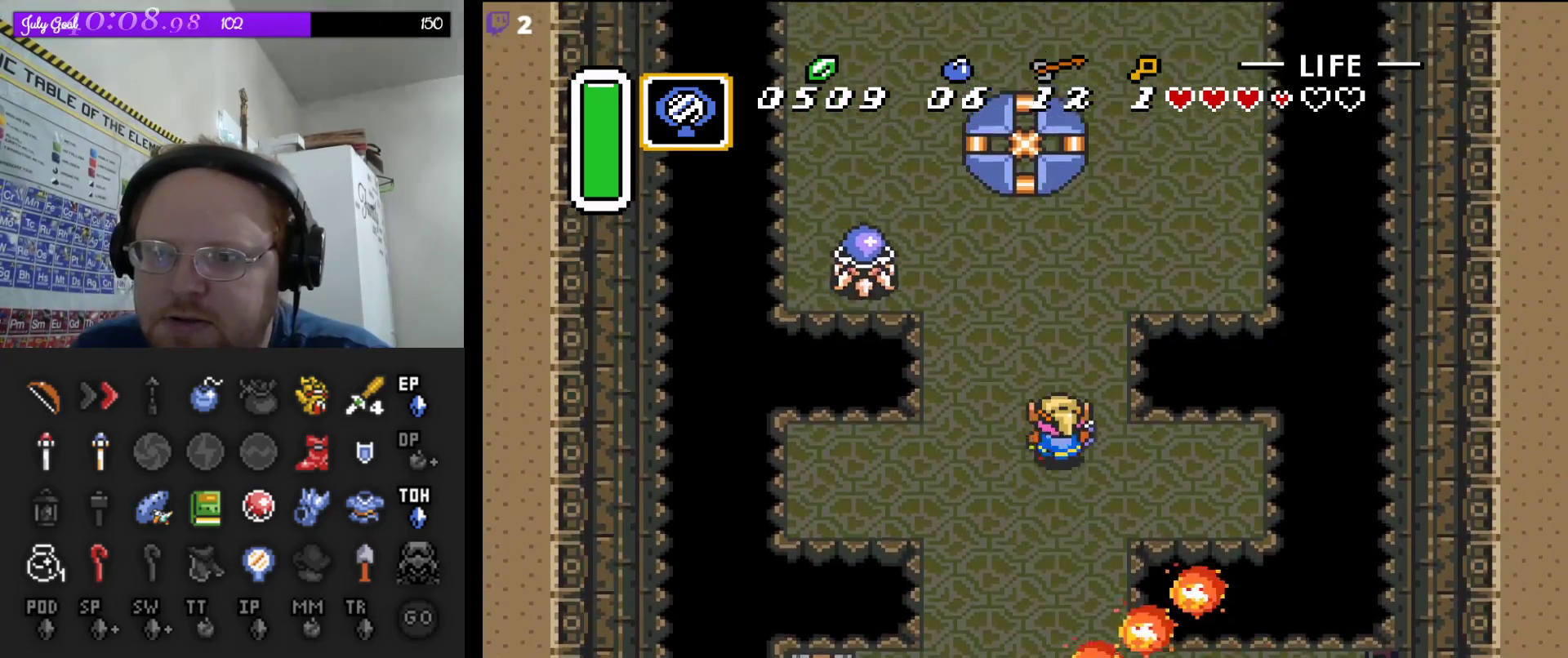
{"buttons": ["DPAD_DOWN"], "events": [[117, "DPAD_UP", "up"], [467, "DPAD_DOWN", "down"]]}
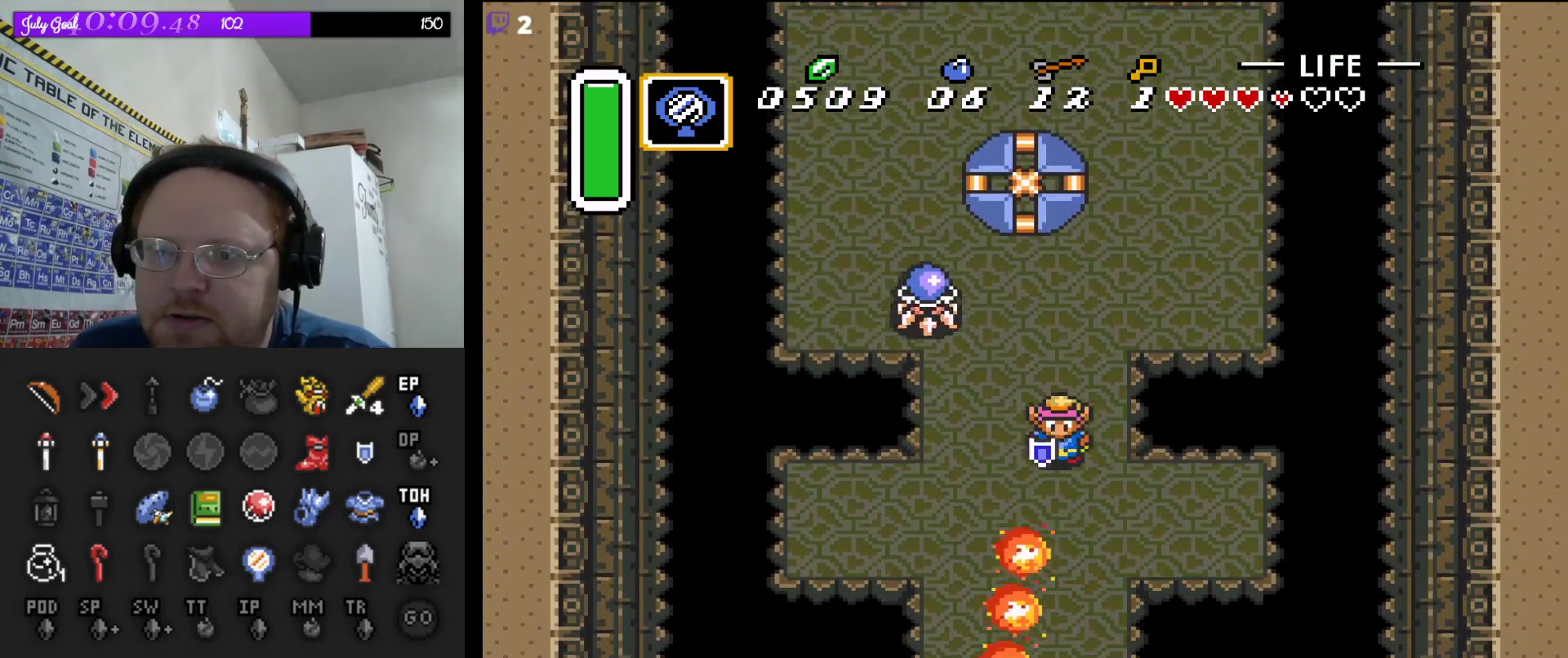
{"buttons": ["DPAD_DOWN"], "events": [[267, "DPAD_RIGHT", "down"], [317, "DPAD_RIGHT", "up"]]}
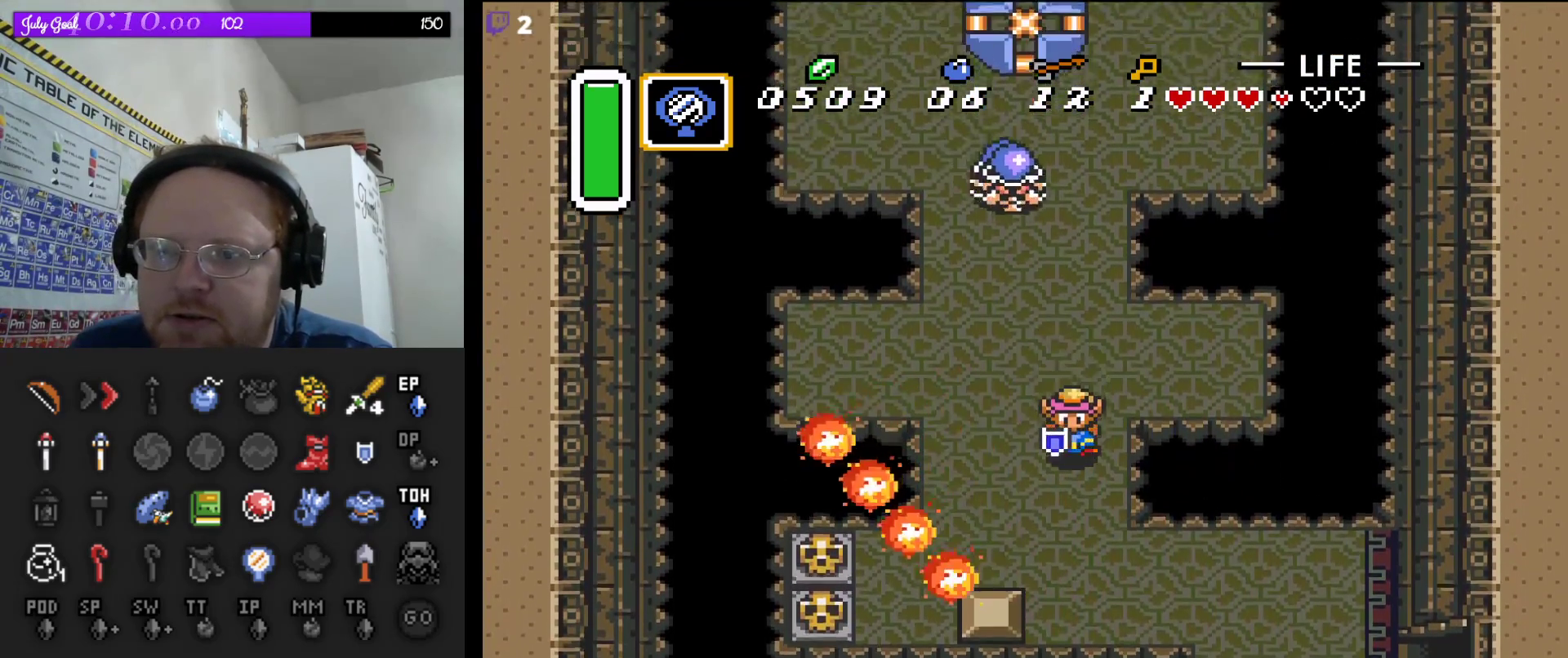
{"buttons": ["DPAD_RIGHT"], "events": [[300, "DPAD_RIGHT", "down"], [467, "DPAD_DOWN", "up"]]}
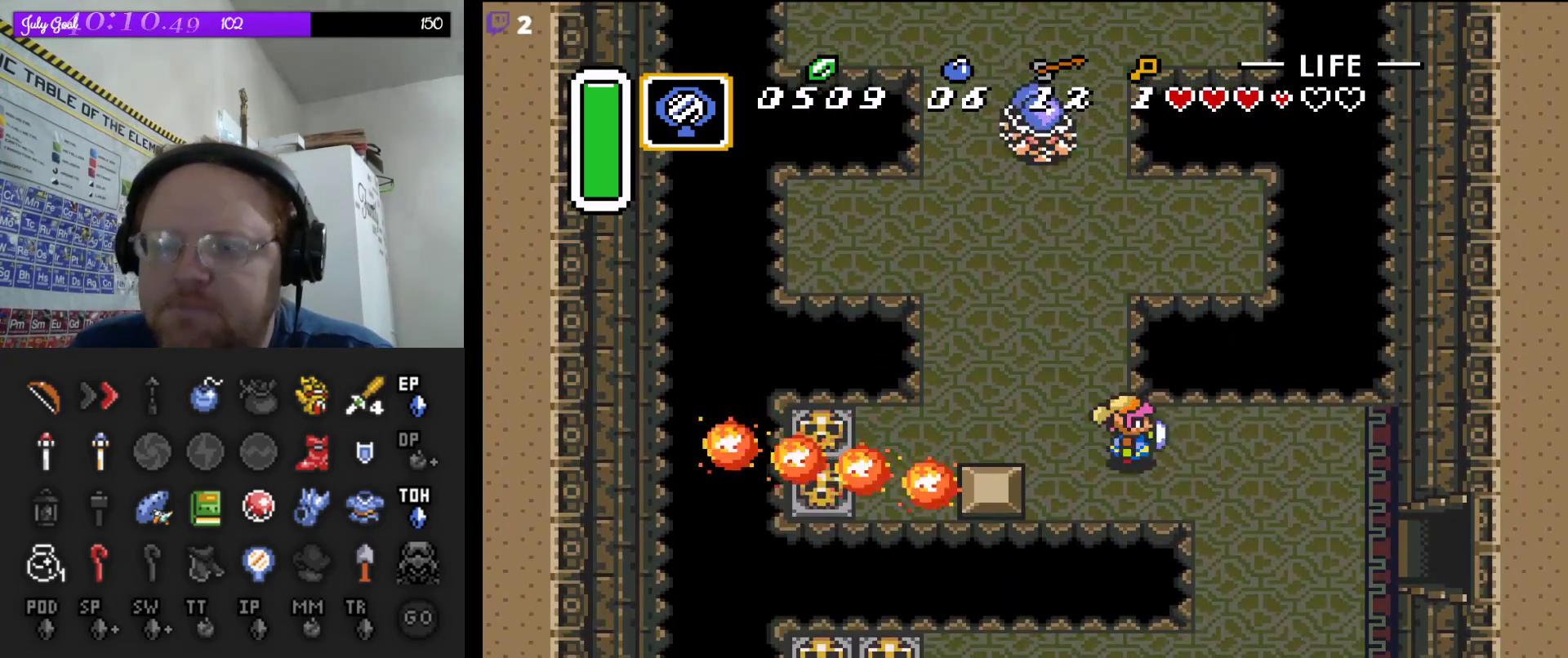
{"buttons": ["DPAD_DOWN", "DPAD_RIGHT"], "events": [[367, "DPAD_DOWN", "down"]]}
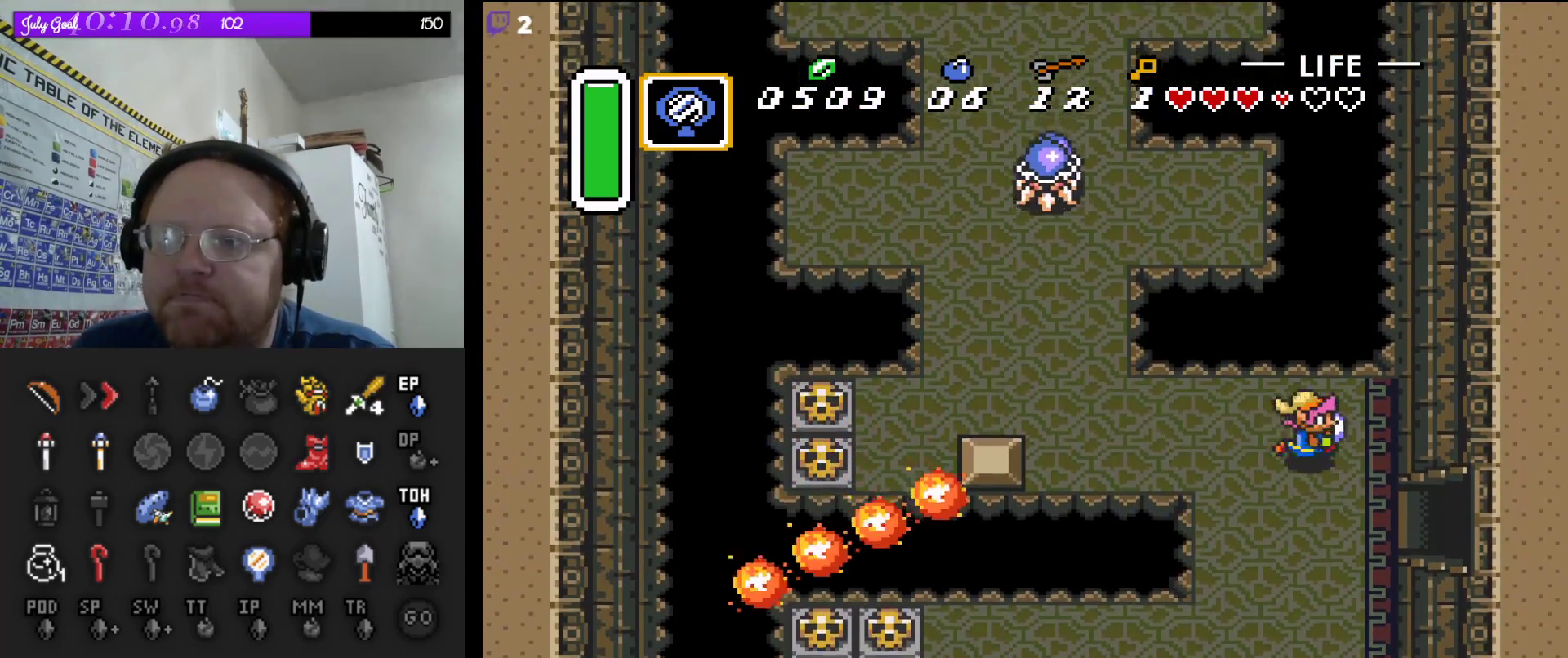
{"buttons": ["DPAD_RIGHT"], "events": [[417, "DPAD_DOWN", "up"]]}
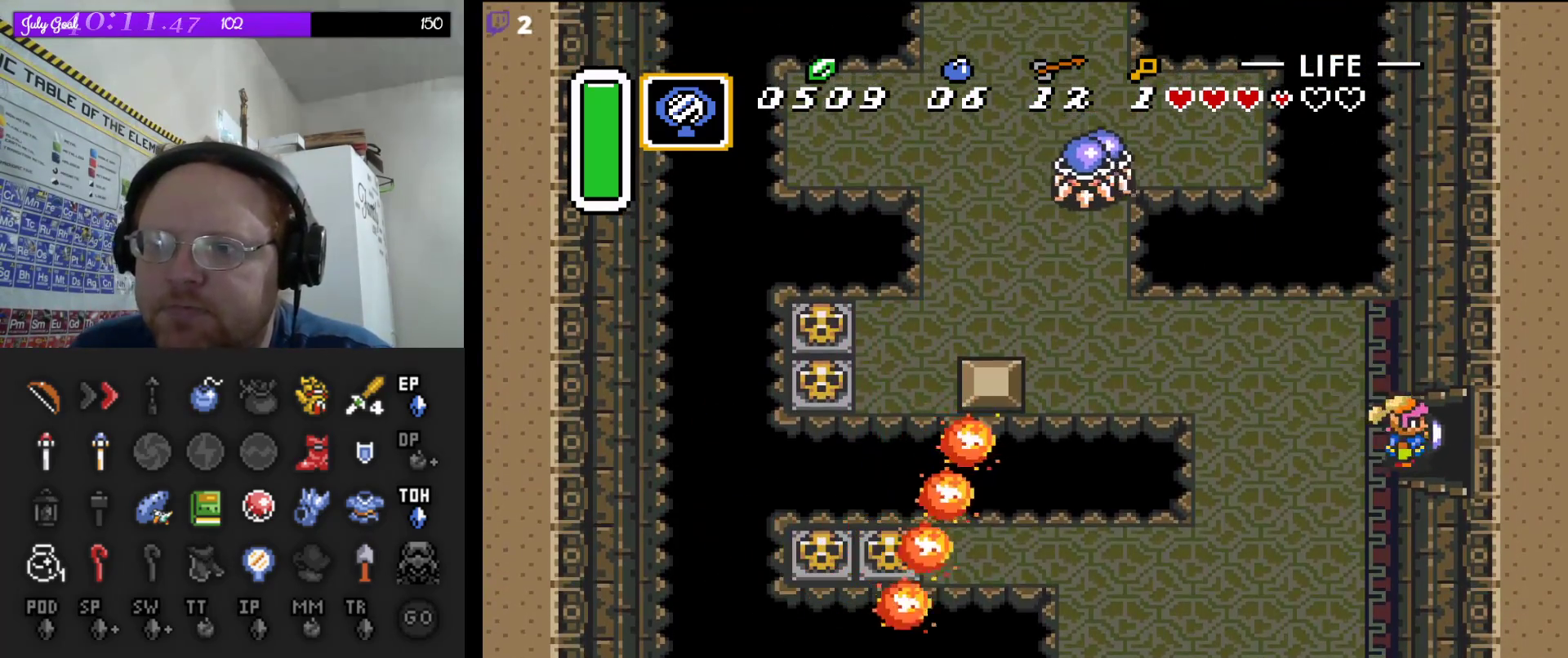
{"buttons": ["DPAD_RIGHT"], "events": []}
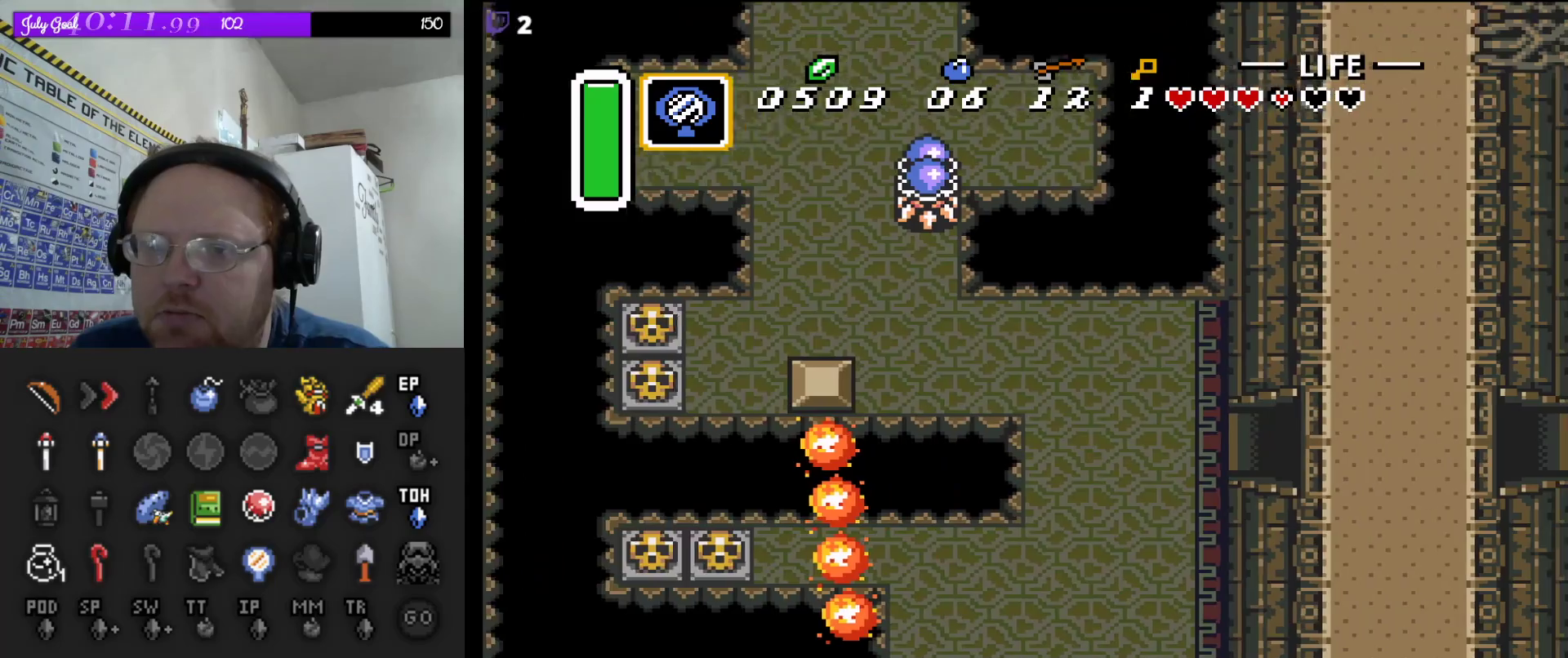
{"buttons": [], "events": [[250, "DPAD_RIGHT", "up"]]}
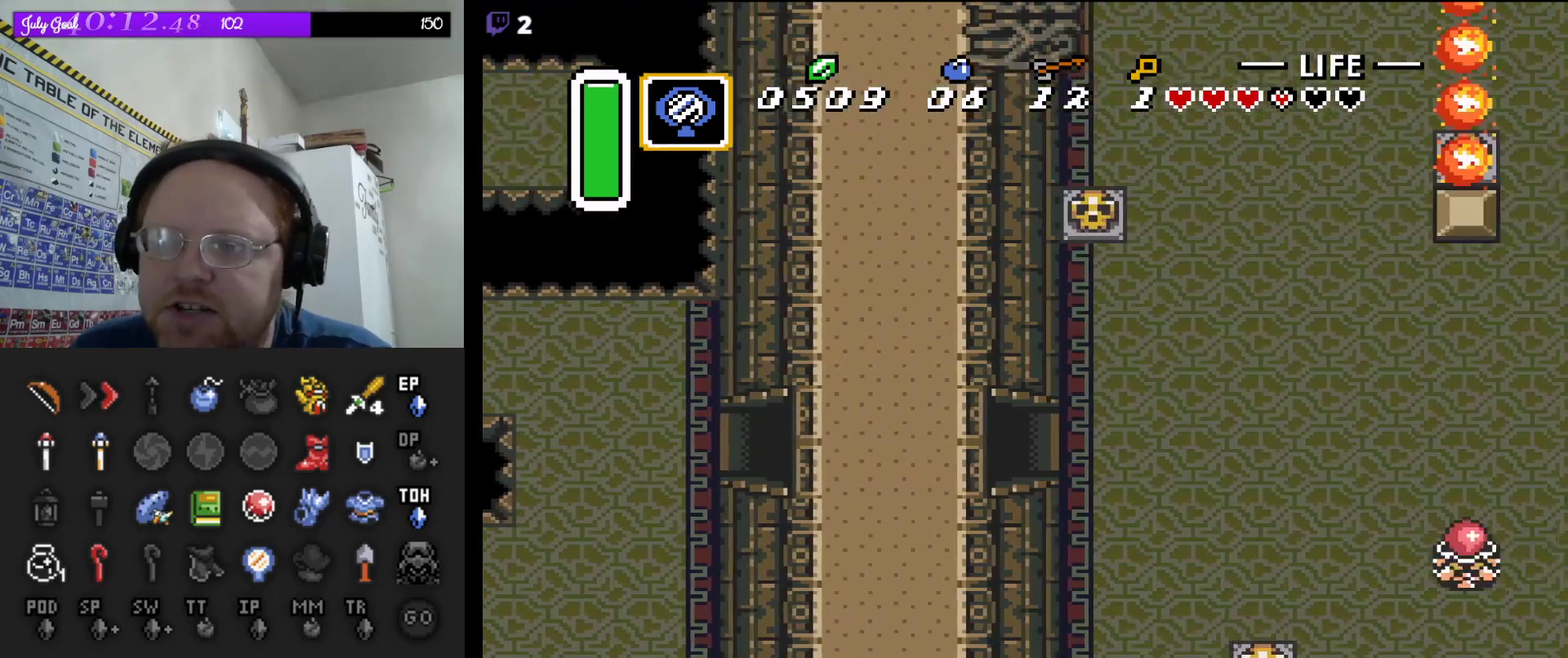
{"buttons": ["DPAD_RIGHT"], "events": [[250, "DPAD_RIGHT", "down"]]}
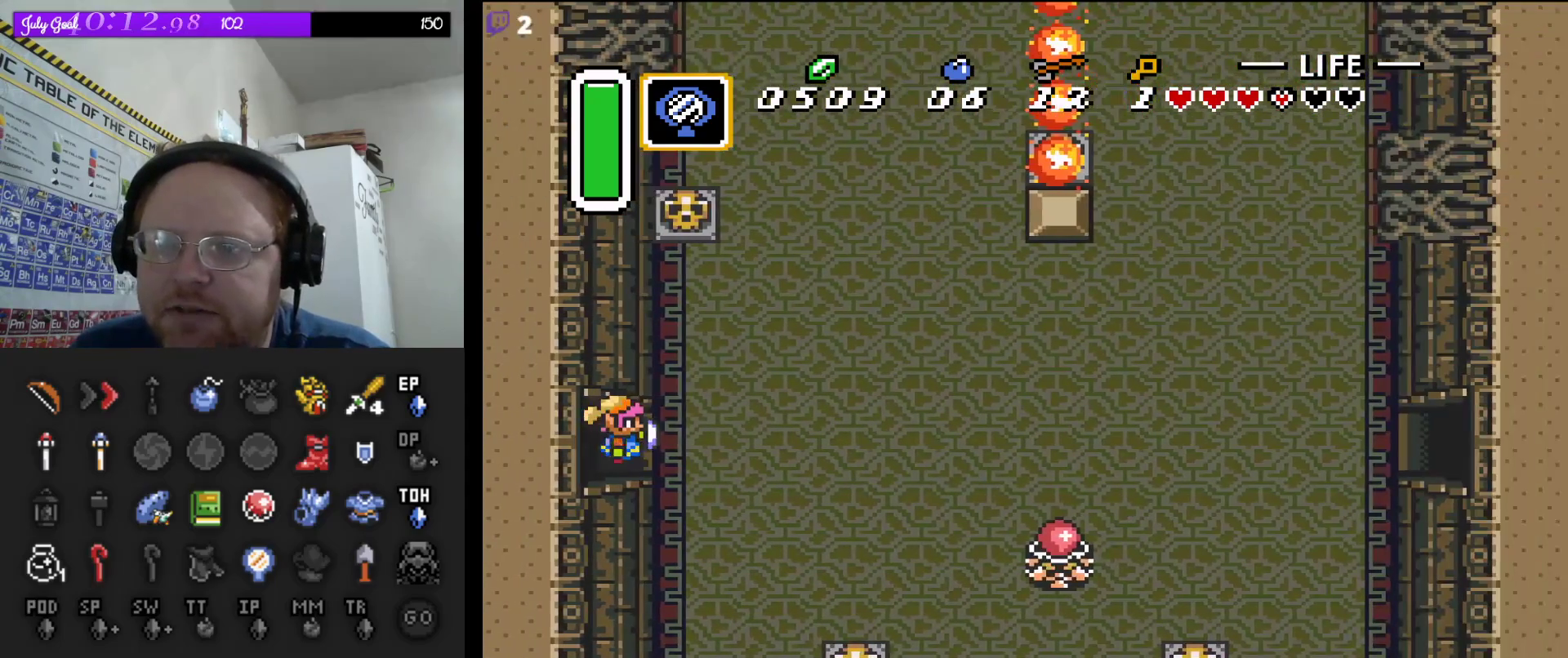
{"buttons": ["DPAD_UP", "DPAD_RIGHT"], "events": [[317, "DPAD_UP", "down"]]}
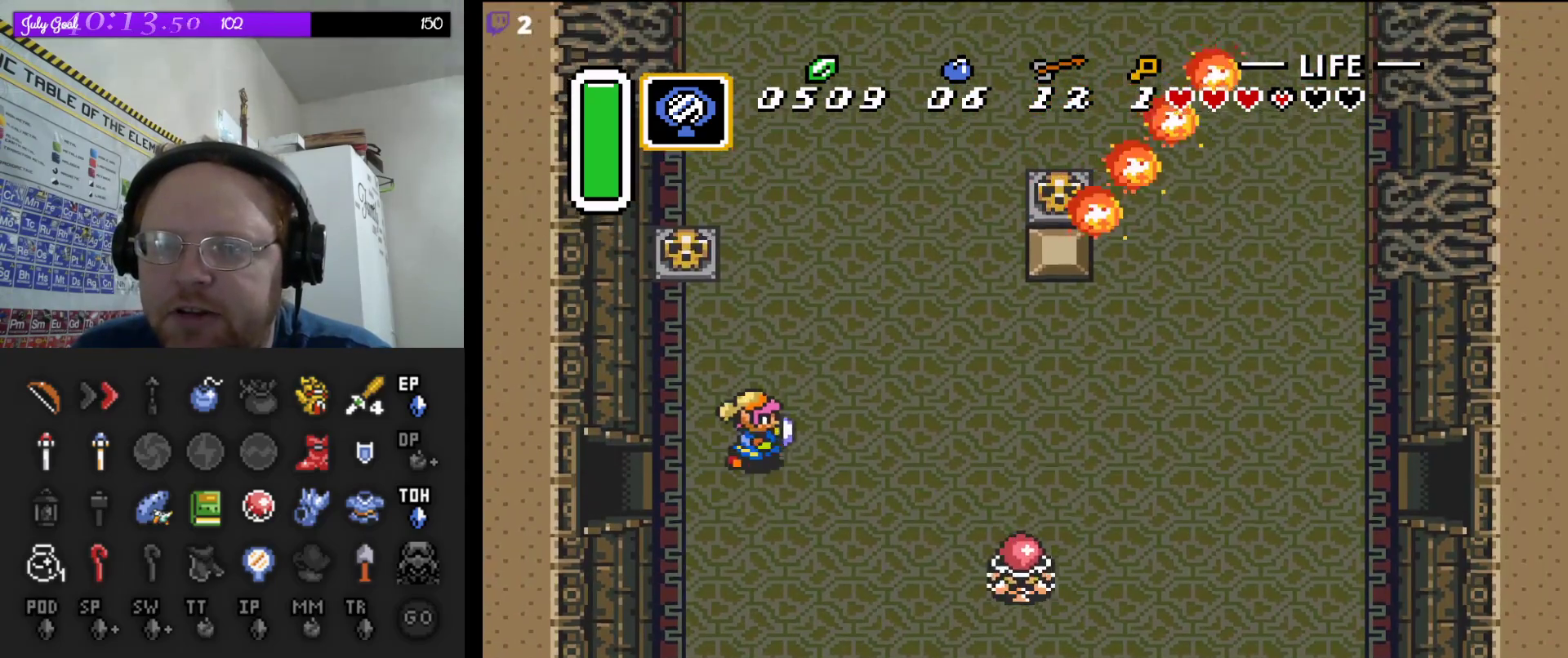
{"buttons": ["DPAD_UP"], "events": [[333, "DPAD_RIGHT", "up"]]}
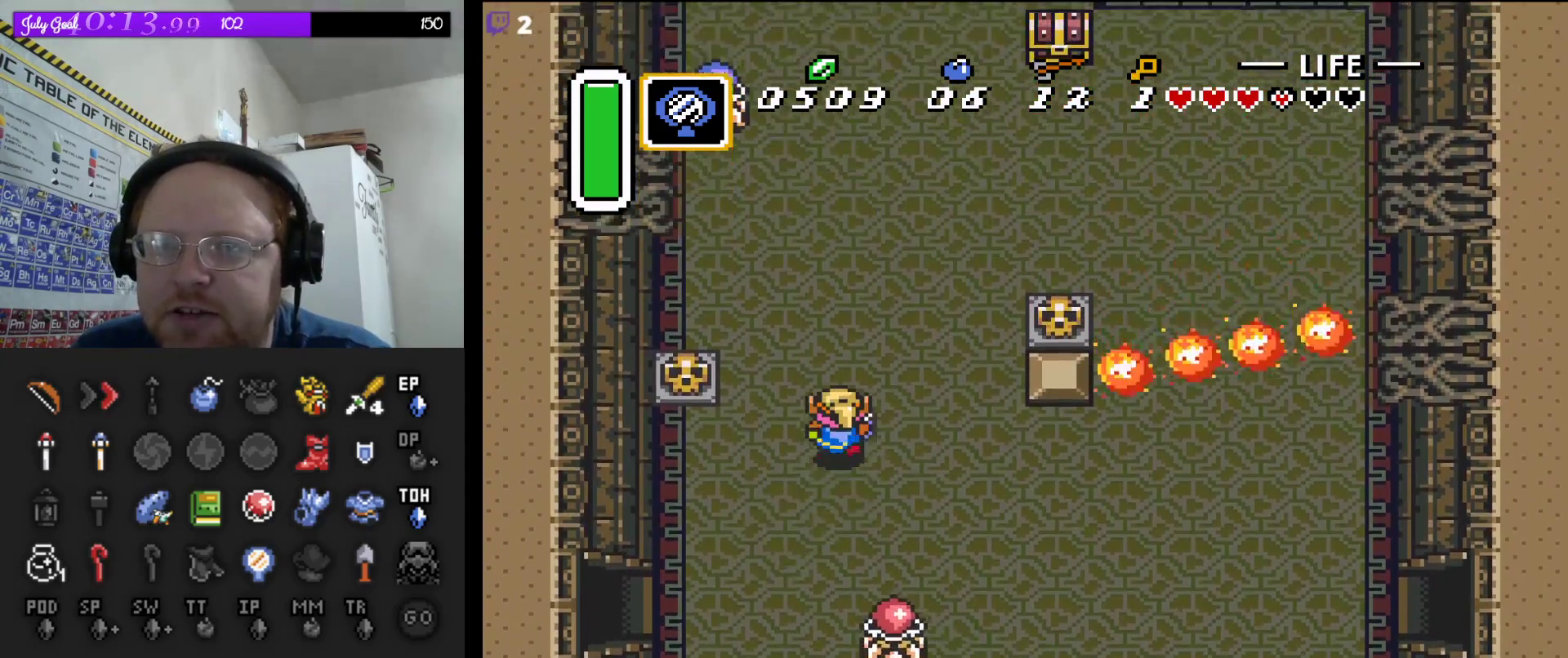
{"buttons": ["DPAD_UP", "DPAD_RIGHT"], "events": [[183, "DPAD_RIGHT", "down"]]}
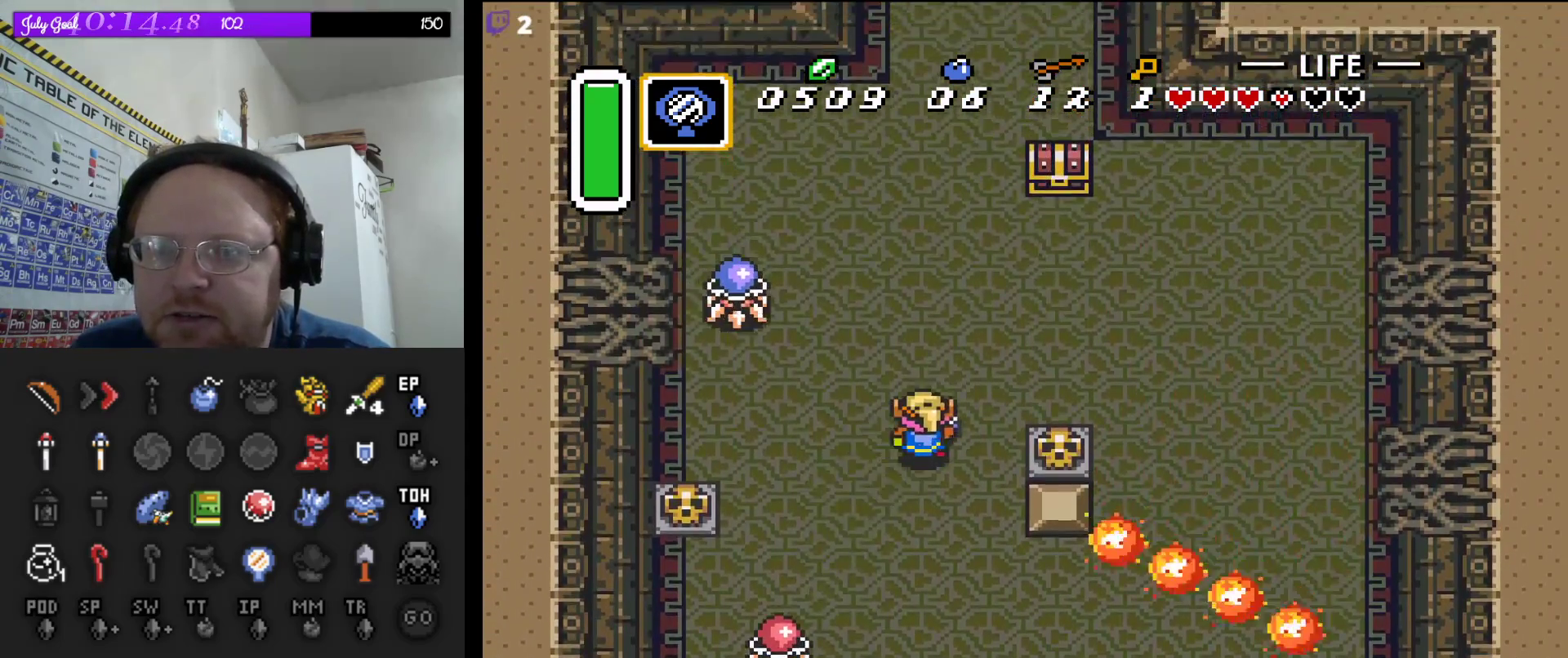
{"buttons": ["DPAD_UP"], "events": [[450, "DPAD_RIGHT", "up"]]}
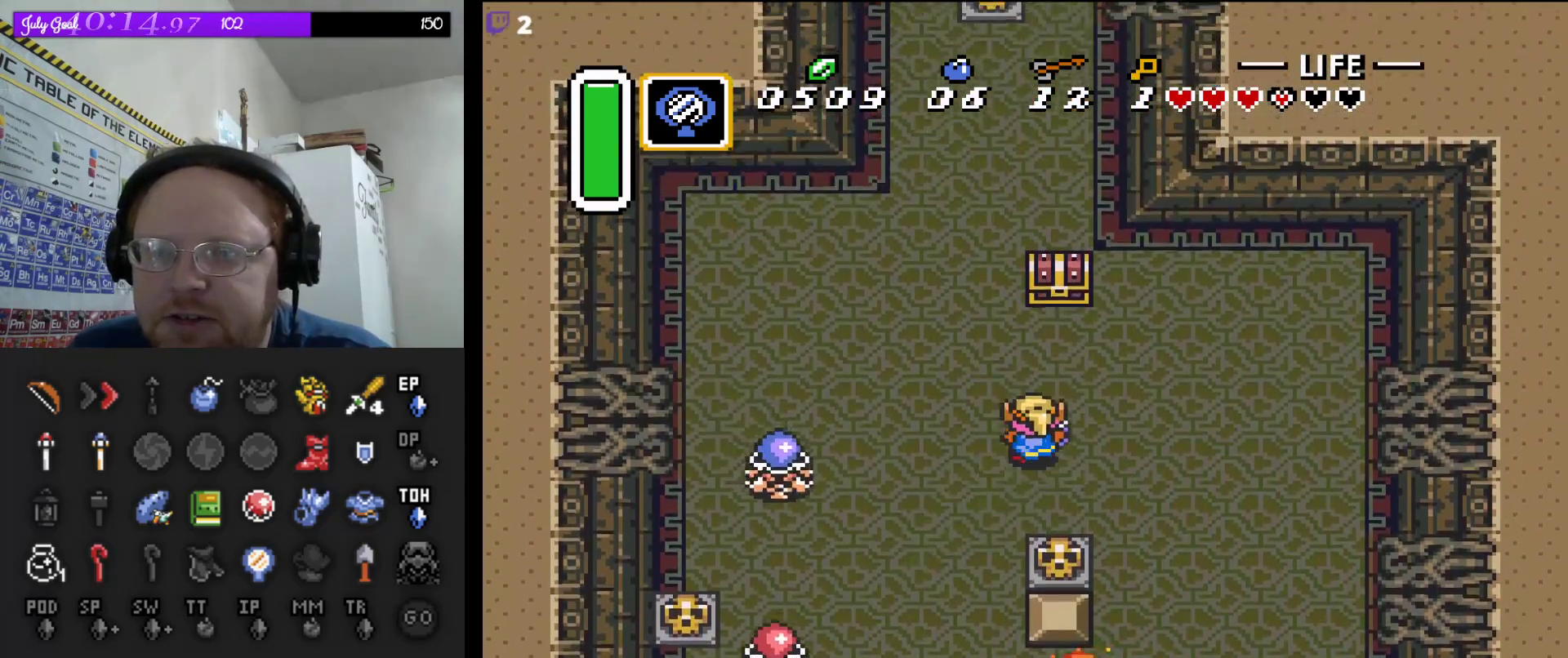
{"buttons": ["A", "DPAD_UP"], "events": [[33, "DPAD_RIGHT", "down"], [67, "DPAD_RIGHT", "up"], [267, "DPAD_RIGHT", "down"], [367, "DPAD_RIGHT", "up"], [483, "A", "down"]]}